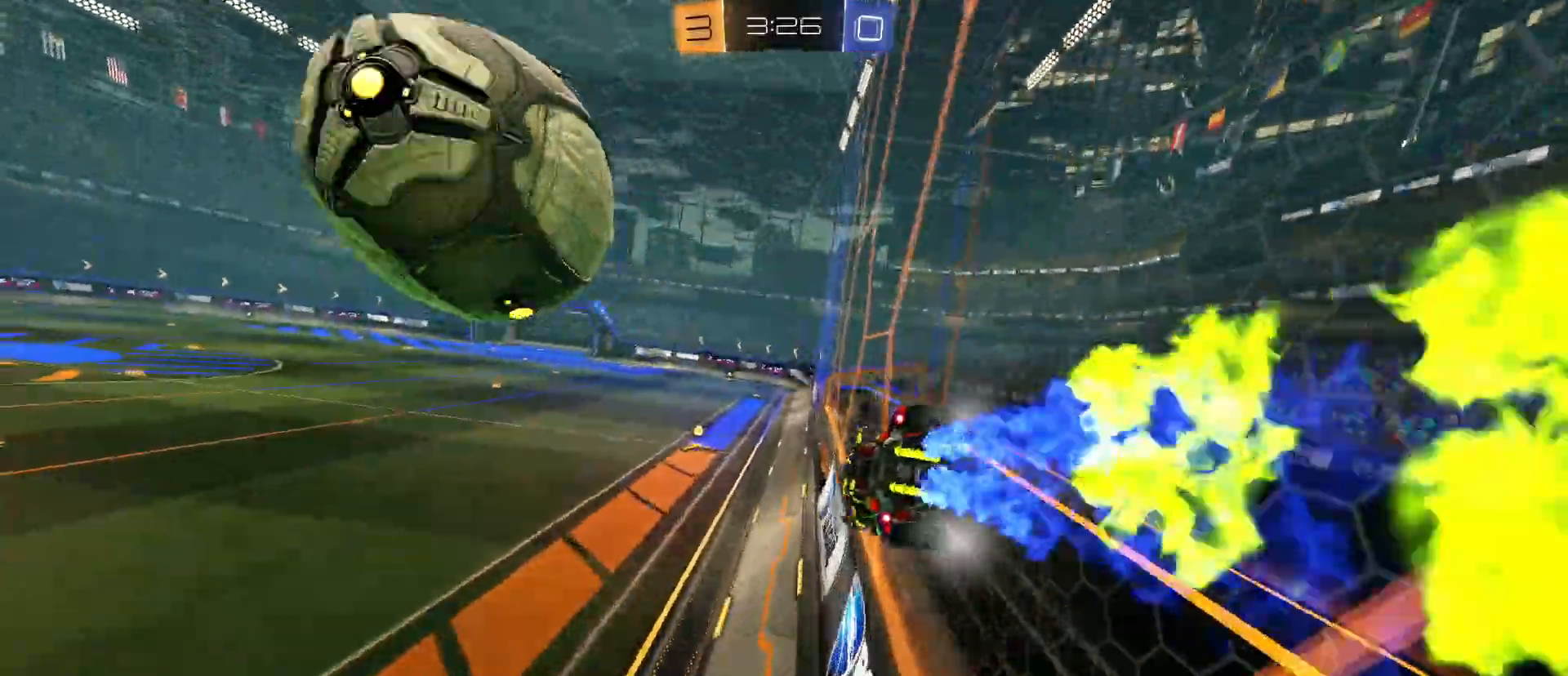
Gameplay with keyboard and mouse; each line is a JSON object with the keys and mouse buttons held at the frame after it. "events" lists presses ("down") and releases ("up") of "1", "2", "3", "4", "5", "a", "alt", "c", "caps_lock", "ctrl", "d", "e", "f", "g", "q", "r", "s", "shift", "space", "t", "tab", "v", "w", "x", "z", "mouse_left", "mouse_wheel" and "mouse_right" between this image and that frame as [ms after this image, input, new state], when the widget could be followed in between. "mouse_left", "mouse_wheel", "mouse_right" = the "left", "wheel", "right" buttons of the "mouse" list. No other keys are recorded. "wheel" means that the mouse wheel is clicked or scrolled. "mouse_move" is the direction in which the mouse moves at that frame (one of eight, or "still"), when it could be read.
{"keys": [], "mouse": [], "mouse_move": "still", "events": [[117, "a", "down"], [167, "a", "up"], [167, "w", "up"], [300, "s", "down"], [350, "s", "up"]]}
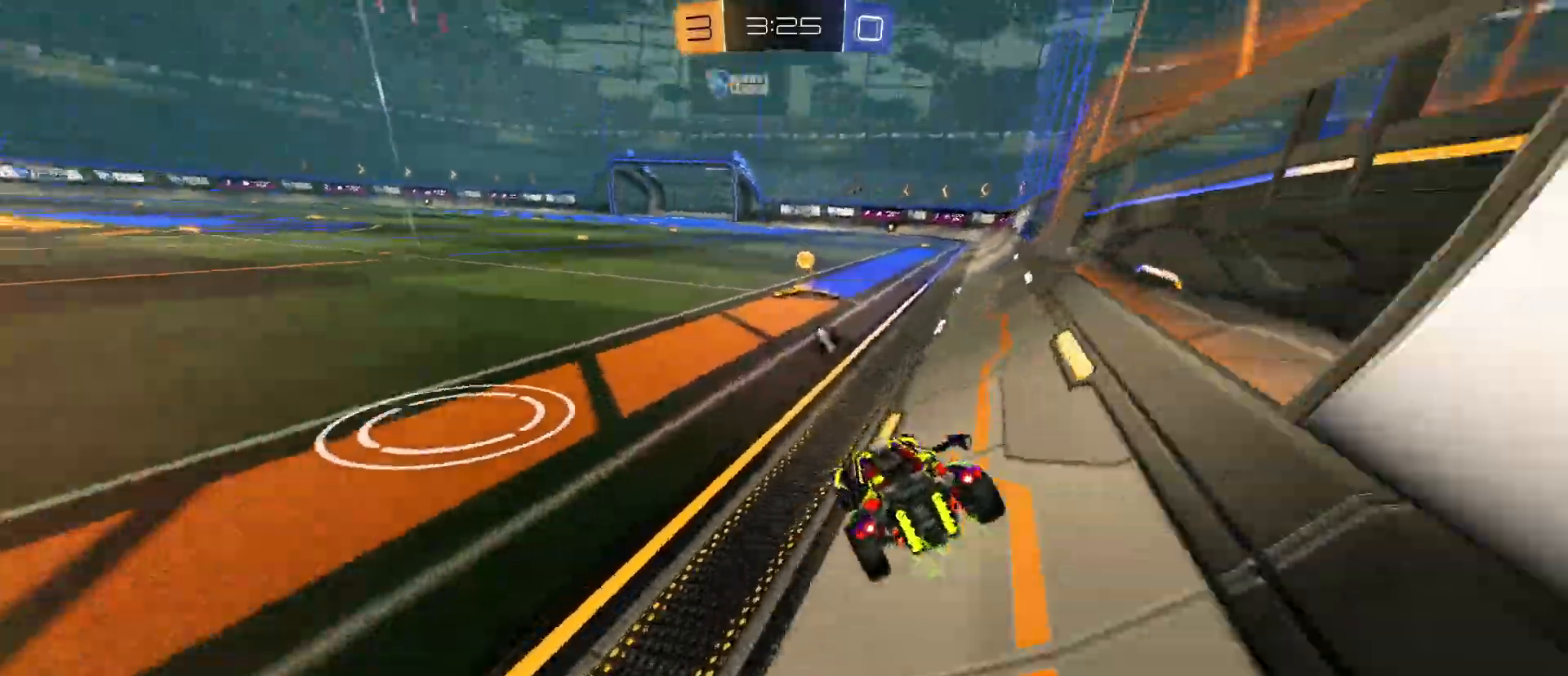
{"keys": ["a", "w"], "mouse": ["left"], "mouse_move": "still", "events": [[400, "mouse_left", "down"], [450, "w", "down"], [500, "a", "down"]]}
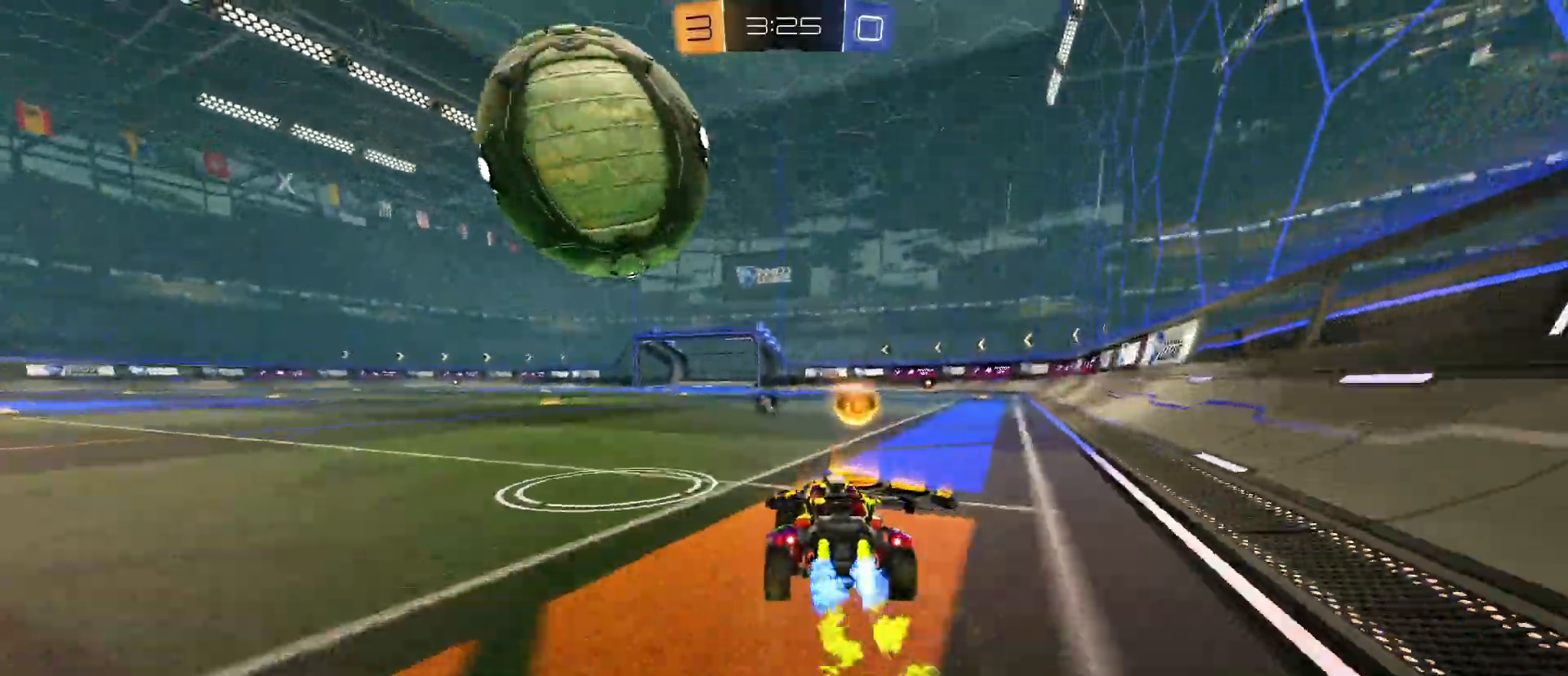
{"keys": ["w"], "mouse": ["left"], "mouse_move": "still", "events": [[100, "a", "up"], [283, "d", "down"], [383, "d", "up"]]}
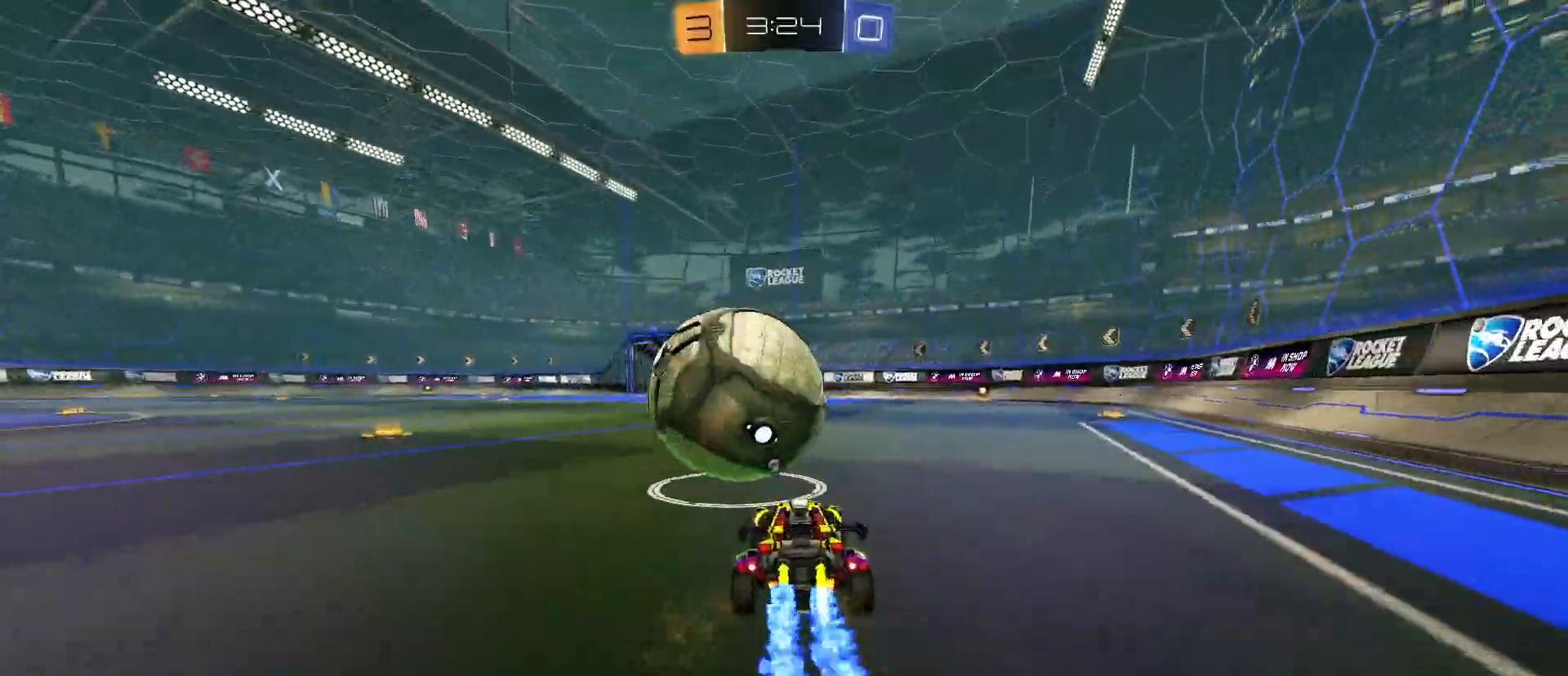
{"keys": ["a", "w"], "mouse": ["left"], "mouse_move": "still", "events": [[250, "d", "down"], [300, "d", "up"], [500, "a", "down"]]}
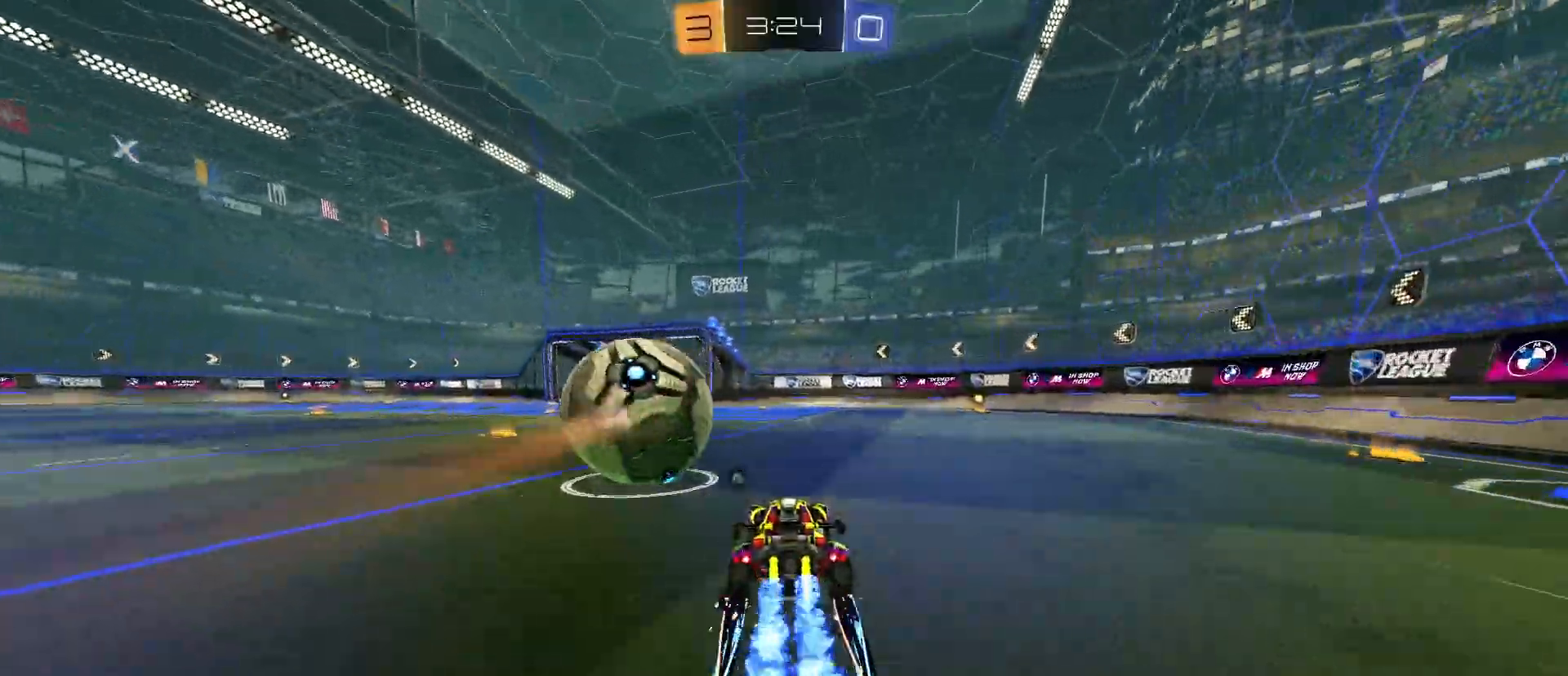
{"keys": ["w"], "mouse": ["left"], "mouse_move": "still", "events": [[50, "a", "up"], [217, "a", "down"], [267, "a", "up"]]}
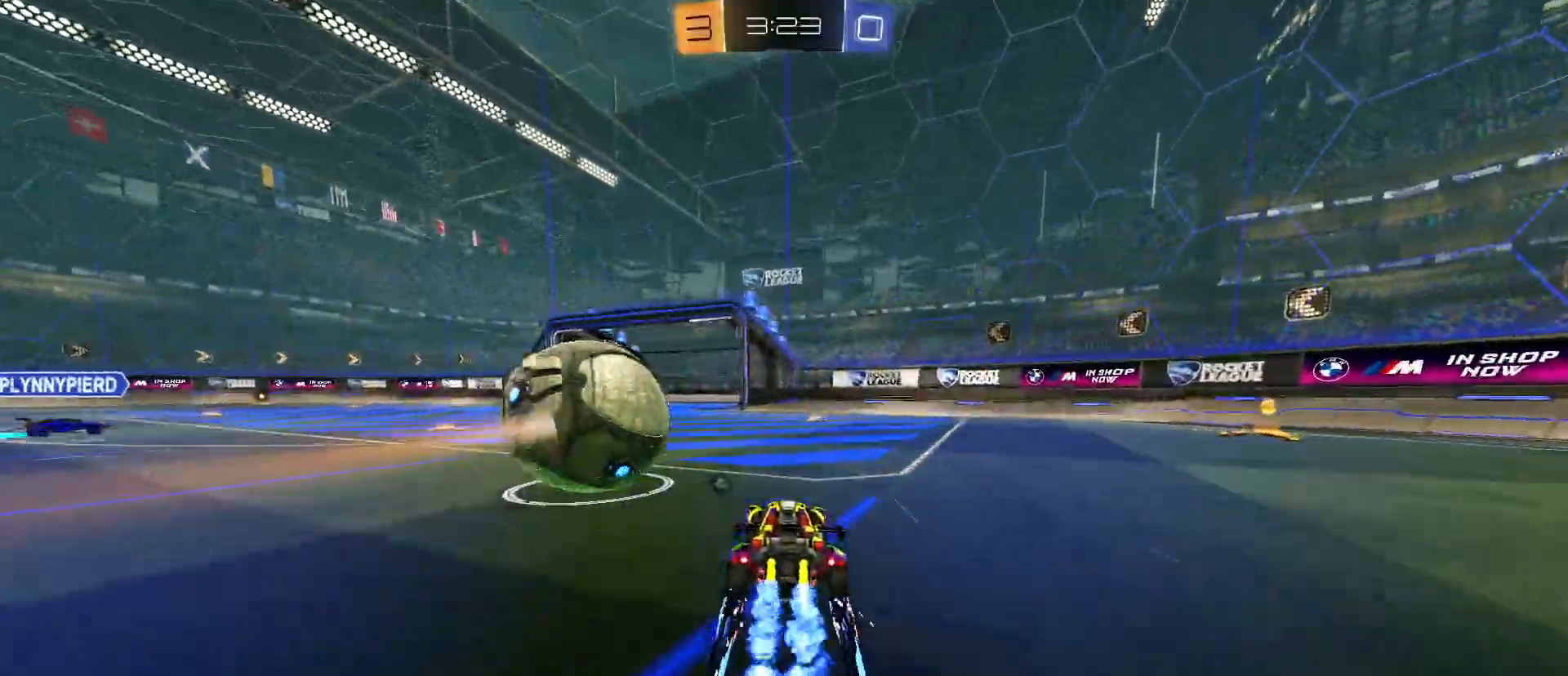
{"keys": ["d"], "mouse": ["left"], "mouse_move": "still", "events": [[100, "a", "down"], [200, "a", "up"], [383, "d", "down"], [417, "w", "up"]]}
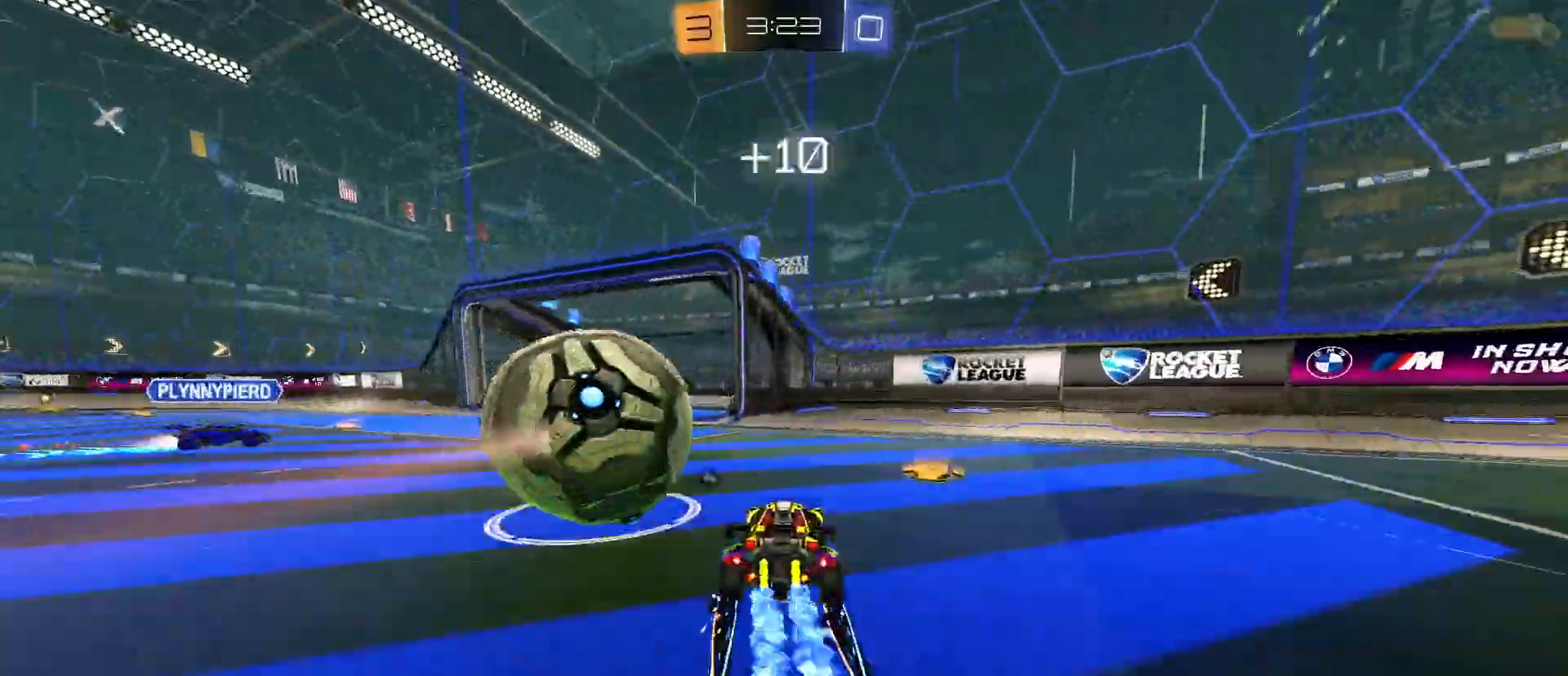
{"keys": ["d", "w"], "mouse": [], "mouse_move": "still", "events": [[17, "mouse_left", "up"], [17, "s", "down"], [117, "mouse_left", "down"], [217, "mouse_left", "up"], [217, "s", "up"], [267, "space", "down"], [350, "w", "down"], [450, "space", "up"]]}
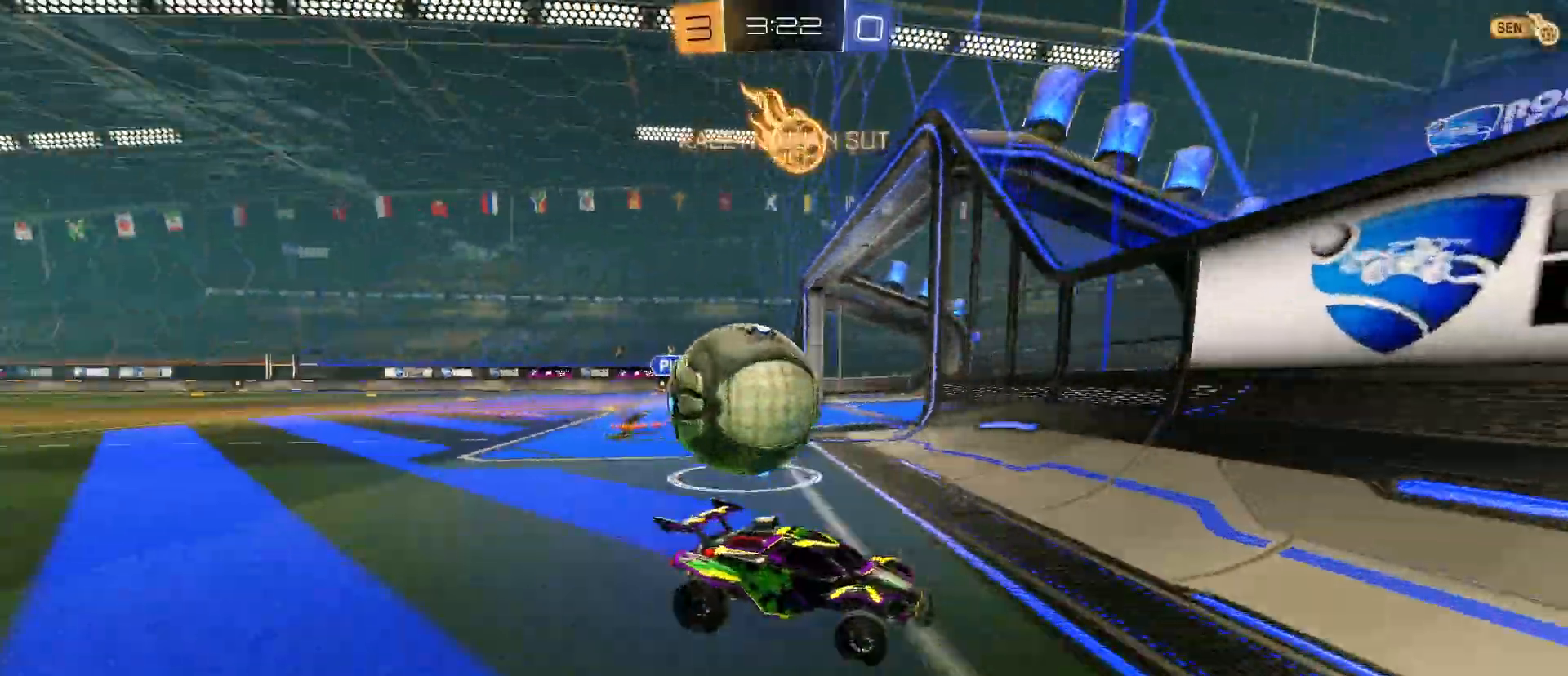
{"keys": ["d", "space", "w"], "mouse": [], "mouse_move": "still", "events": [[500, "space", "down"]]}
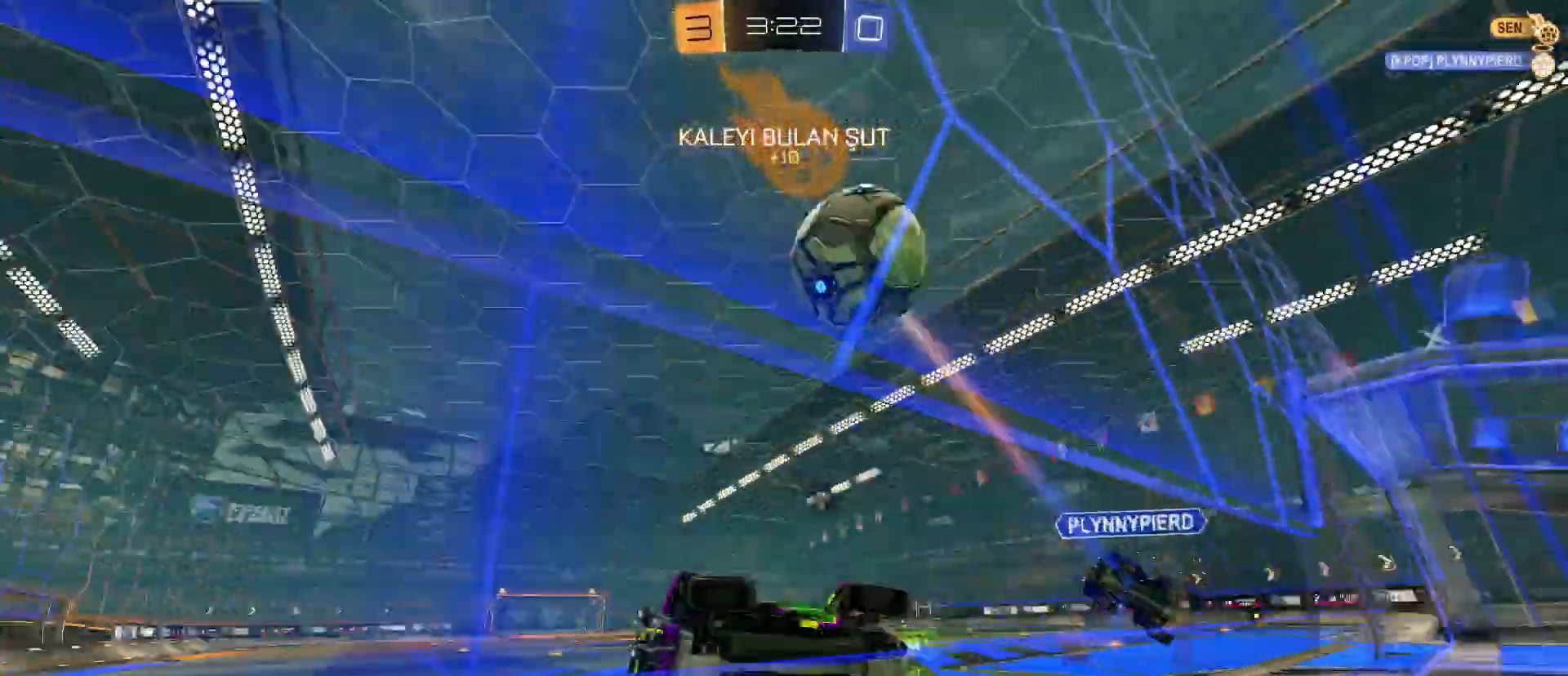
{"keys": ["d", "shift", "w"], "mouse": [], "mouse_move": "still", "events": [[150, "space", "up"], [433, "shift", "down"]]}
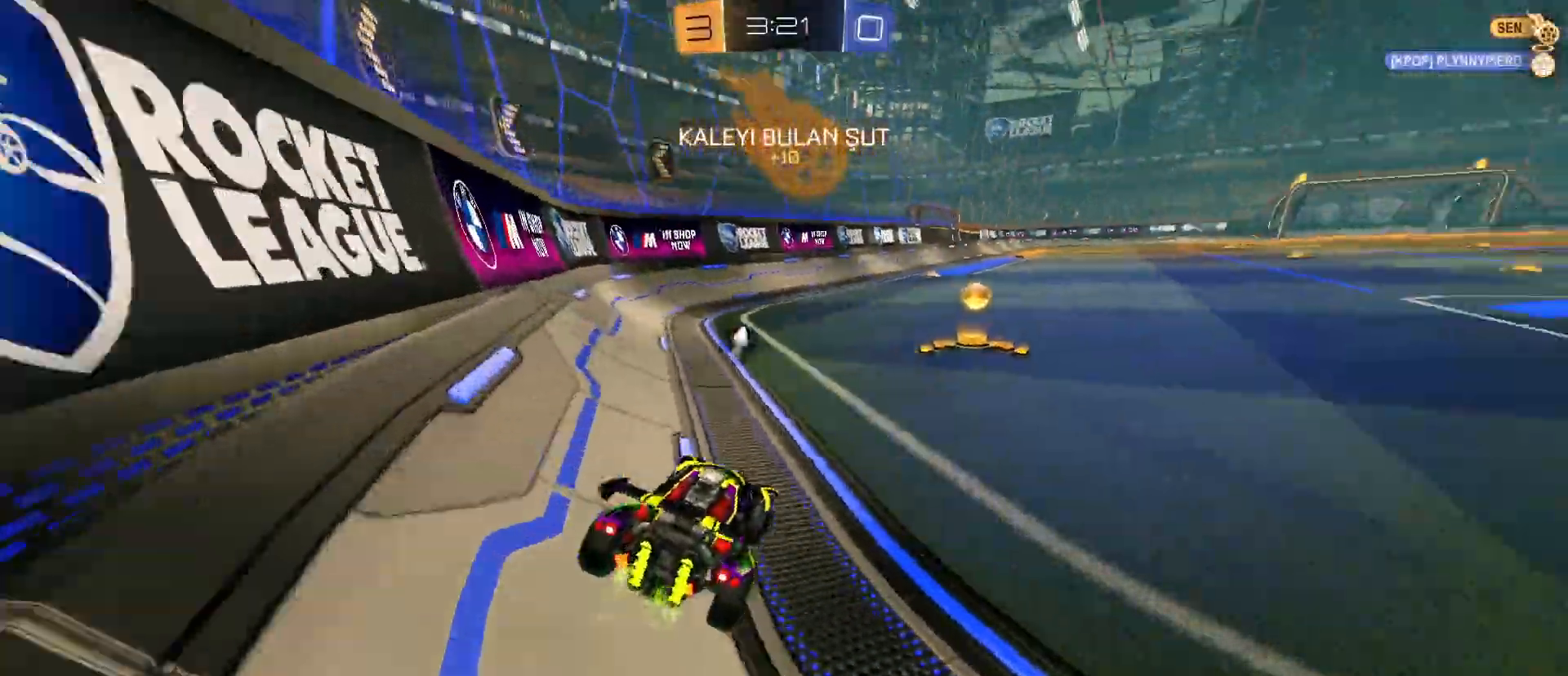
{"keys": ["space", "w"], "mouse": ["left", "right"], "mouse_move": "still", "events": [[67, "shift", "up"], [117, "mouse_left", "down"], [167, "d", "up"], [250, "mouse_right", "down"], [300, "mouse_right", "up"], [350, "mouse_right", "down"], [483, "space", "down"]]}
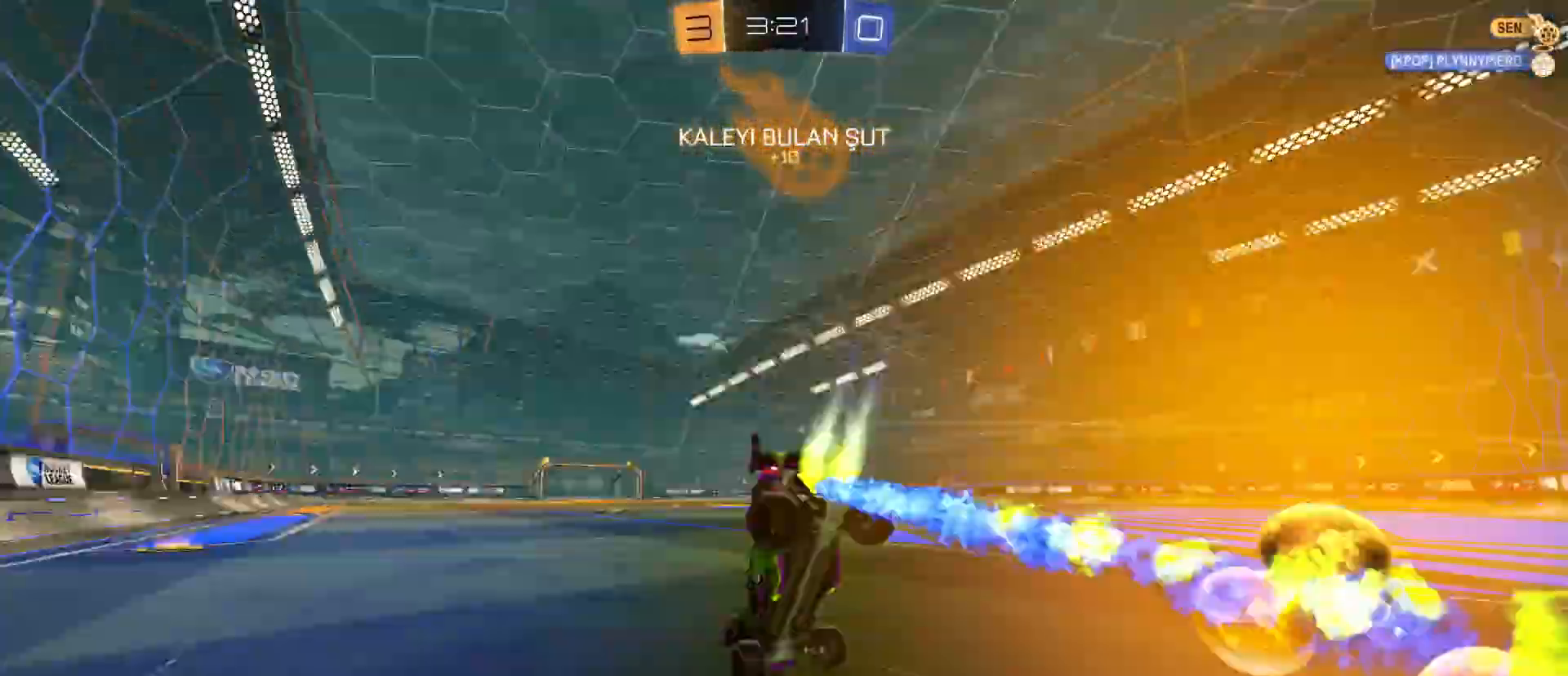
{"keys": [], "mouse": [], "mouse_move": "still", "events": [[33, "mouse_left", "up"], [33, "mouse_right", "up"], [133, "space", "up"], [133, "w", "up"]]}
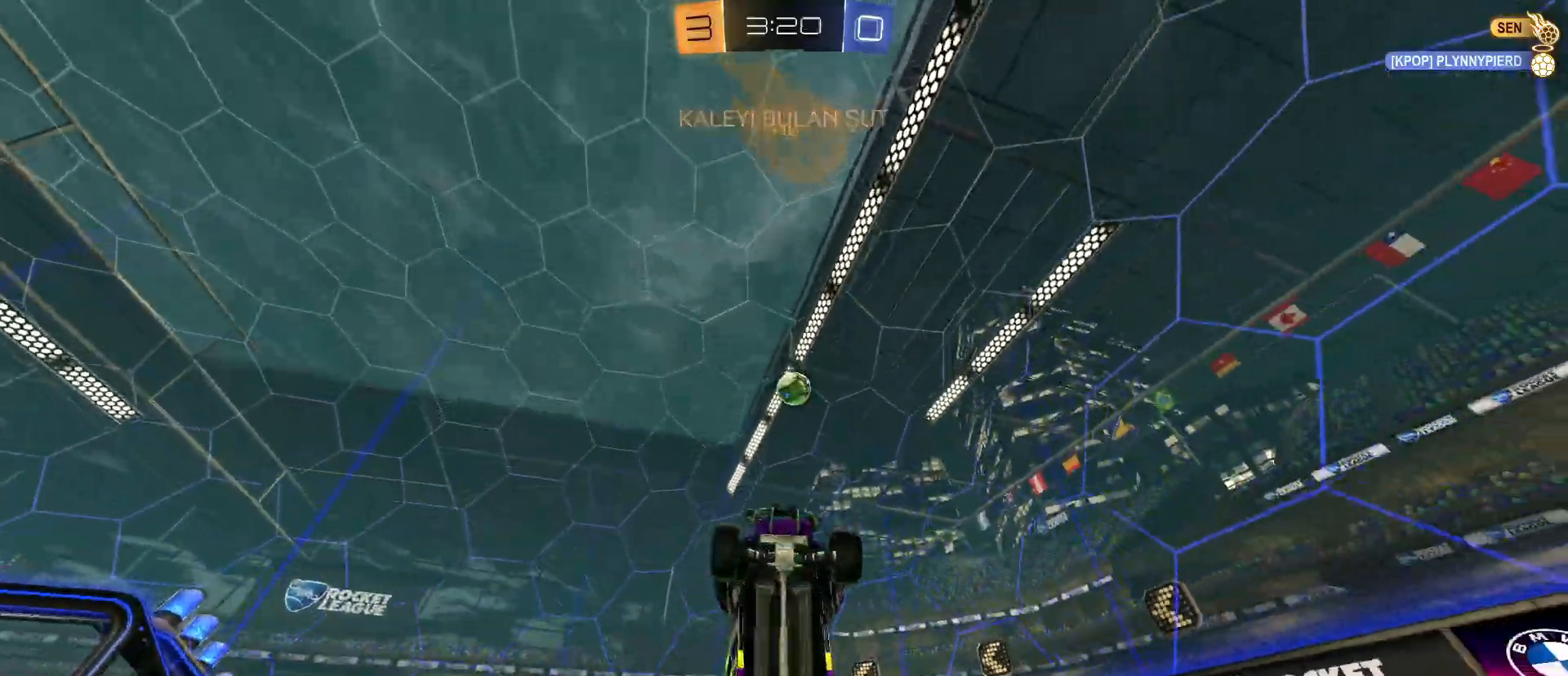
{"keys": ["a", "w"], "mouse": [], "mouse_move": "still", "events": [[150, "w", "down"], [233, "a", "down"]]}
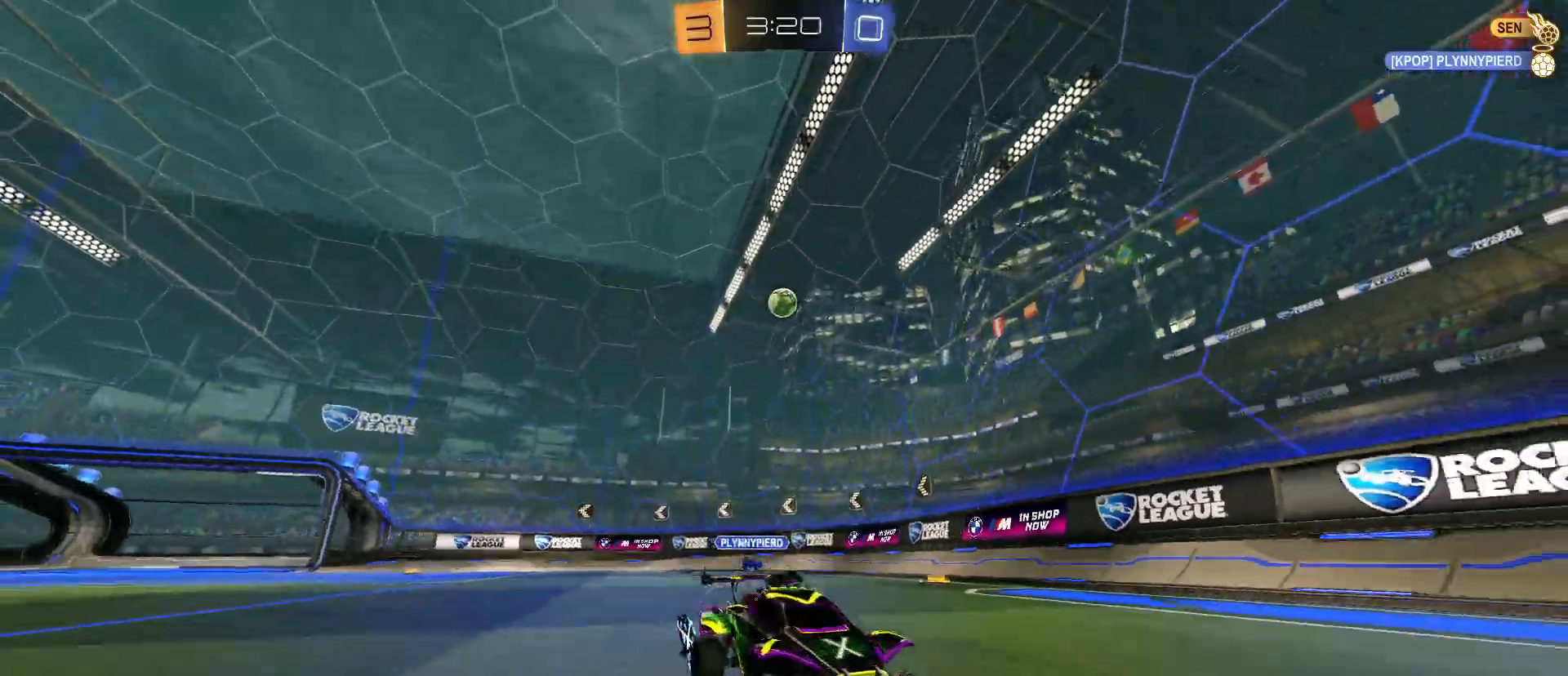
{"keys": ["a", "shift", "w"], "mouse": [], "mouse_move": "still", "events": [[67, "shift", "down"], [117, "shift", "up"], [167, "a", "up"], [200, "d", "down"], [300, "a", "down"], [300, "d", "up"], [400, "shift", "down"]]}
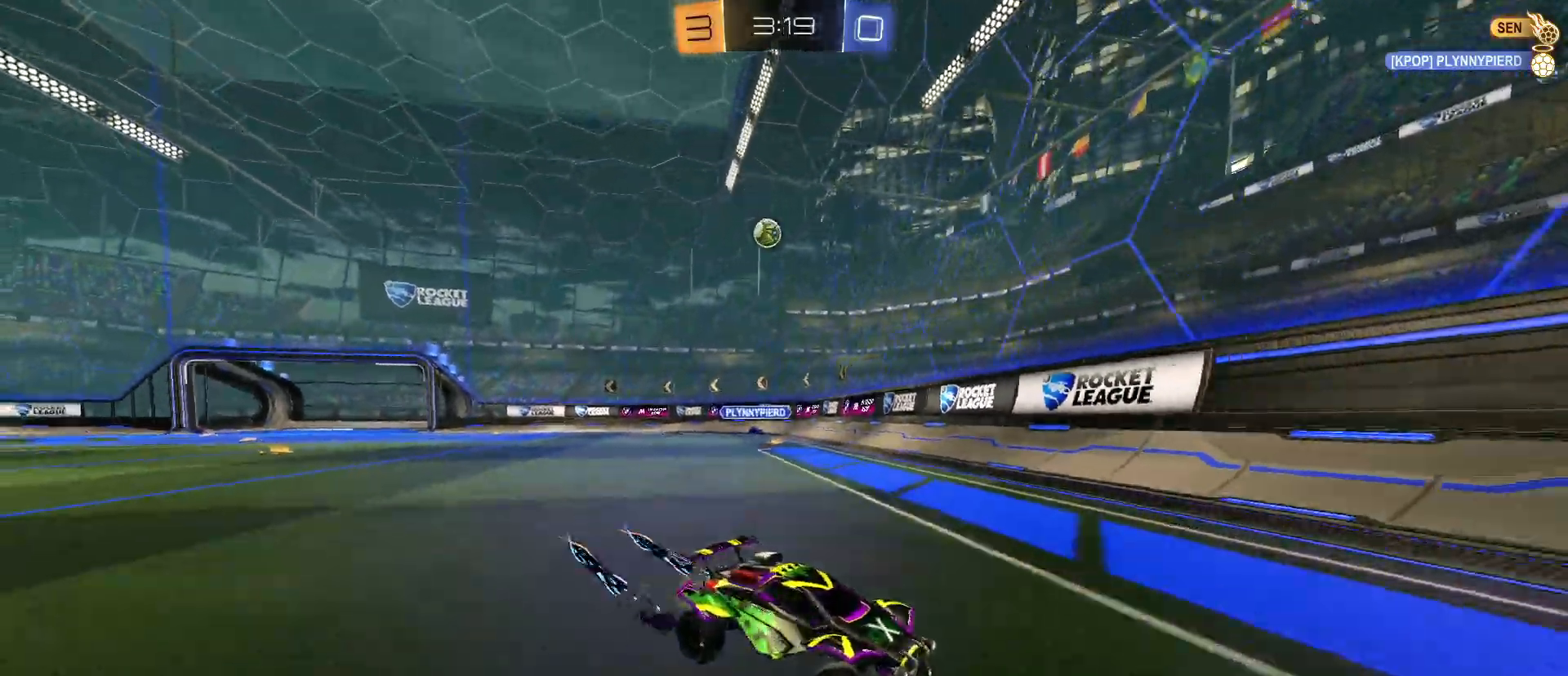
{"keys": ["a", "w"], "mouse": [], "mouse_move": "still", "events": [[83, "shift", "up"], [217, "shift", "down"], [367, "shift", "up"]]}
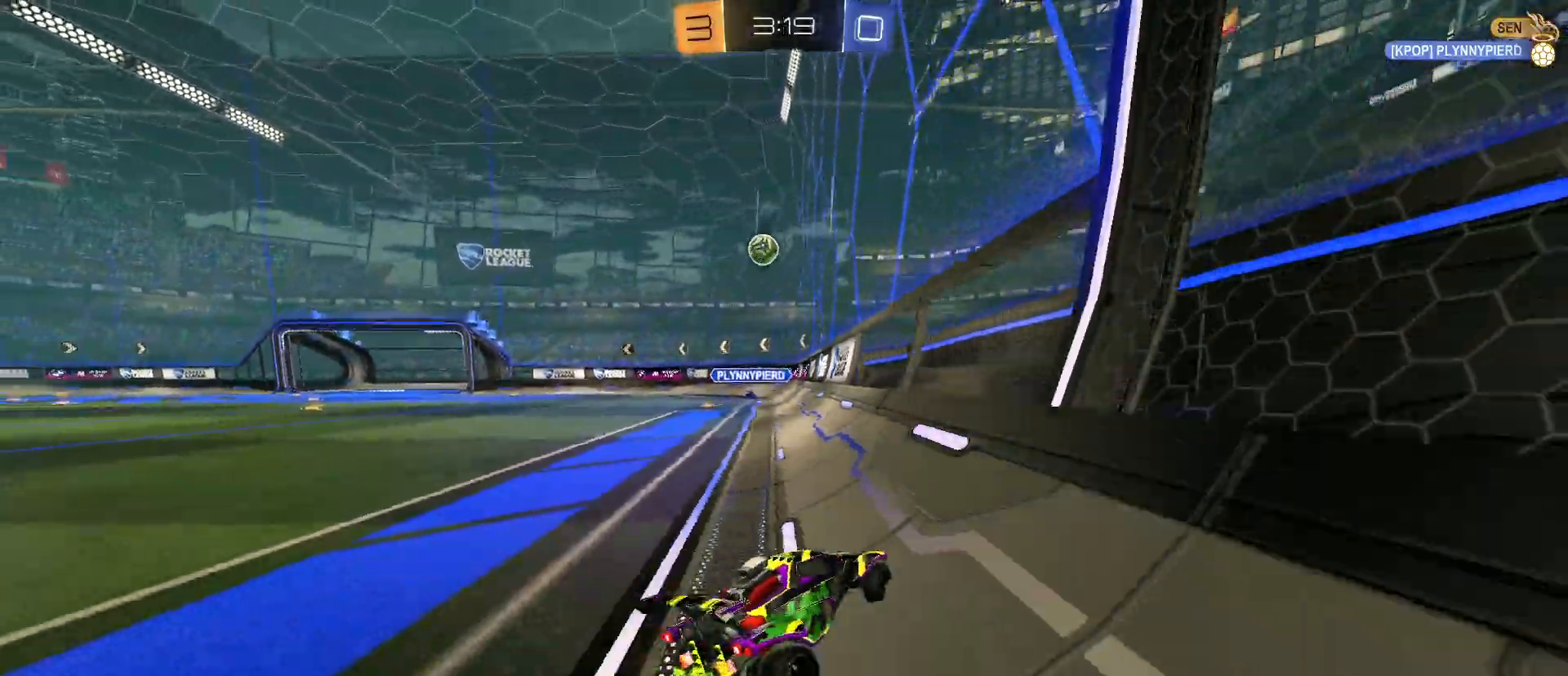
{"keys": ["a", "w"], "mouse": ["left"], "mouse_move": "still", "events": [[483, "mouse_left", "down"]]}
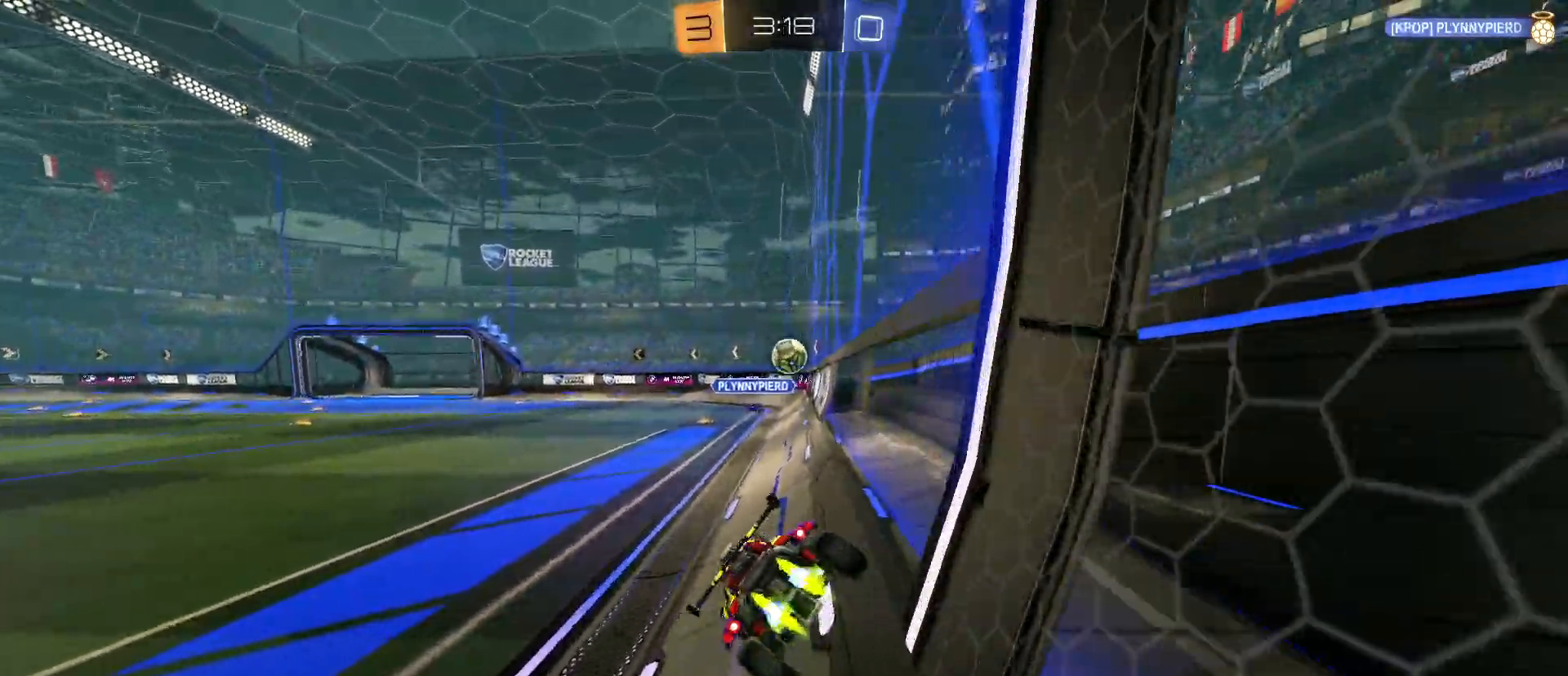
{"keys": ["a", "w"], "mouse": ["left"], "mouse_move": "still", "events": [[33, "a", "up"], [250, "d", "down"], [350, "d", "up"], [500, "a", "down"]]}
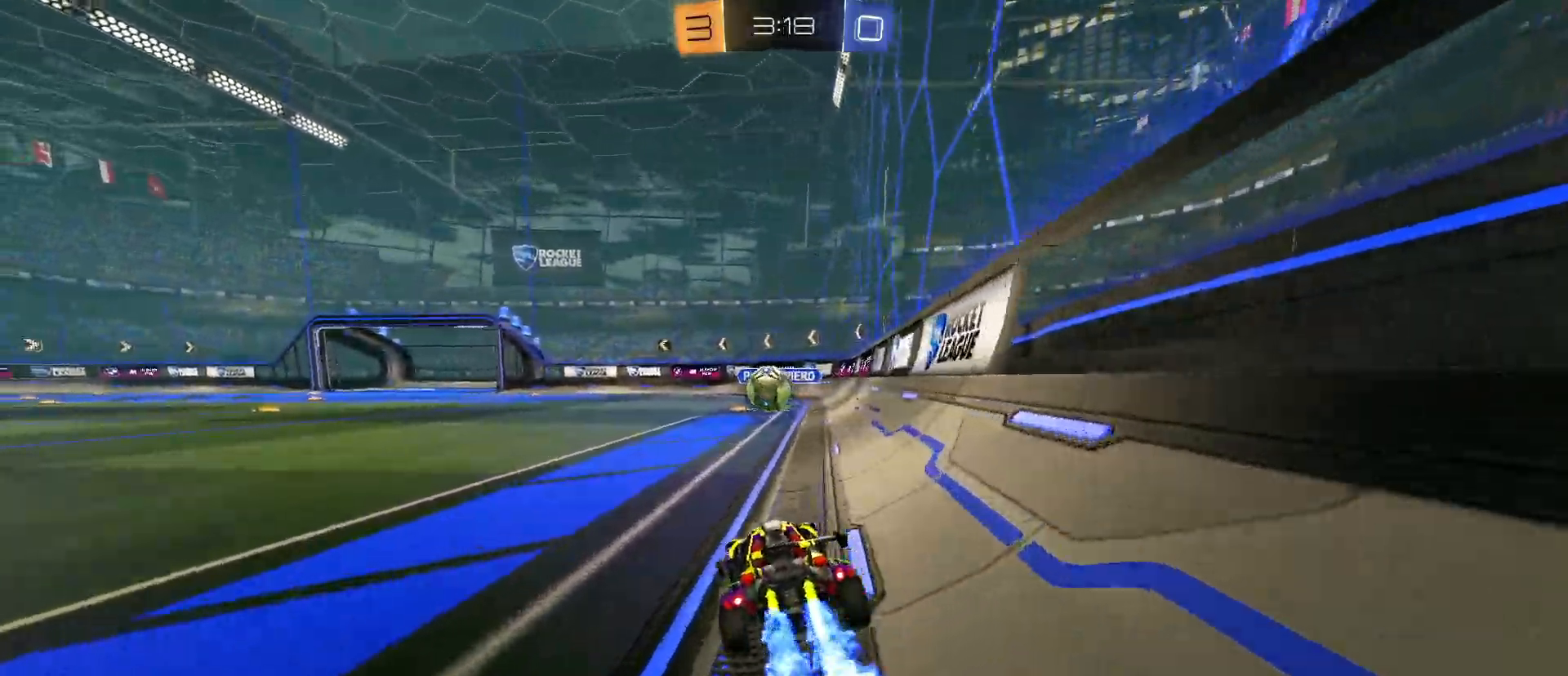
{"keys": ["d", "w"], "mouse": ["left"], "mouse_move": "still", "events": [[317, "a", "up"], [467, "d", "down"]]}
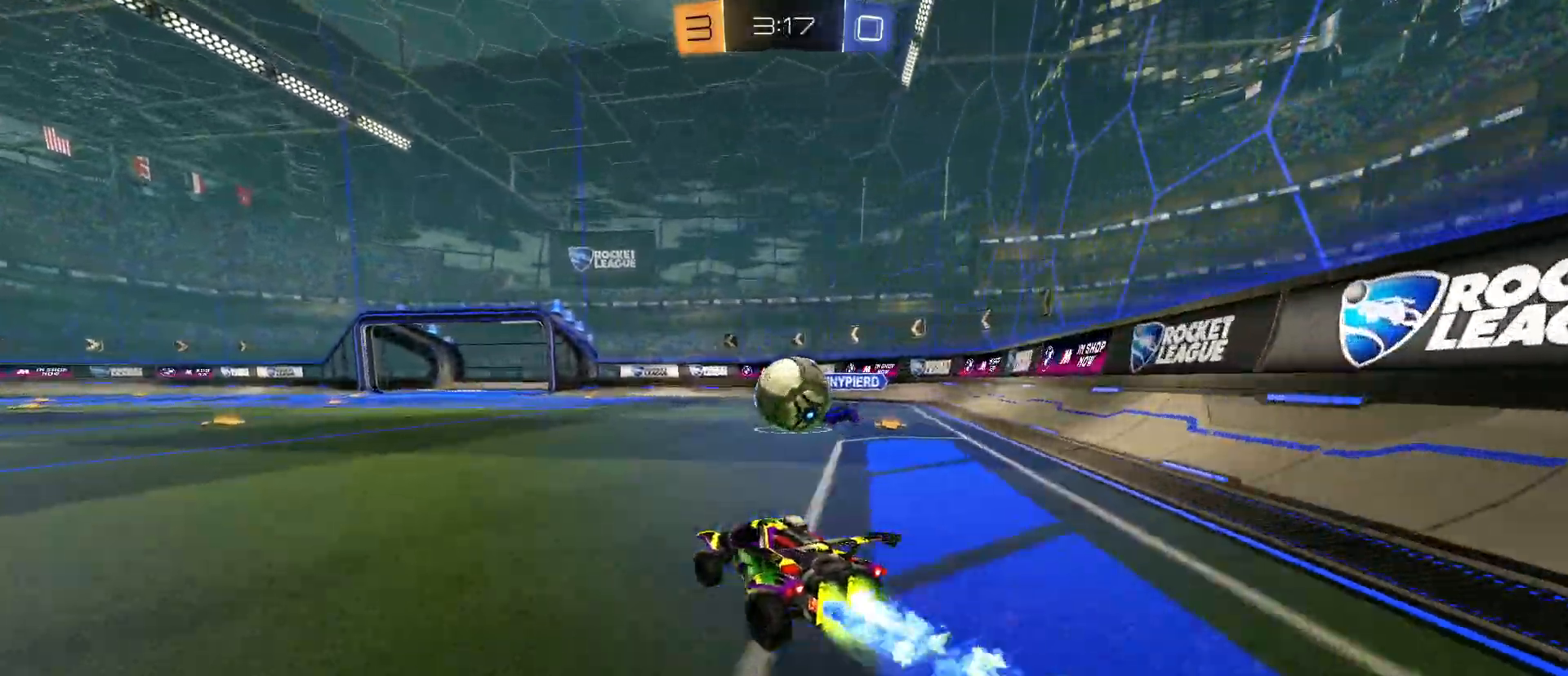
{"keys": ["d"], "mouse": ["right"], "mouse_move": "still", "events": [[50, "d", "up"], [50, "mouse_right", "down"], [150, "d", "down"], [150, "e", "down"], [150, "w", "up"], [183, "mouse_right", "up"], [233, "e", "up"], [233, "mouse_left", "up"], [233, "mouse_right", "down"]]}
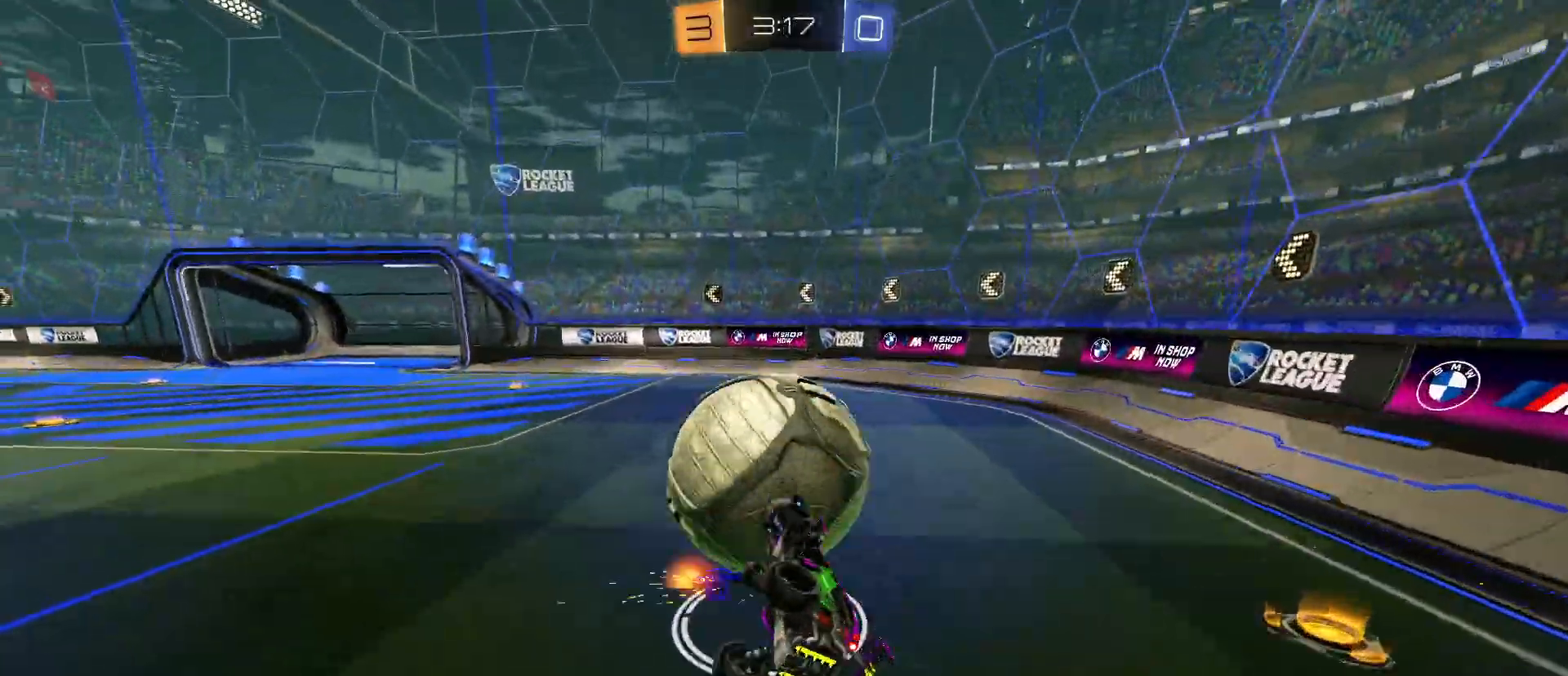
{"keys": ["a"], "mouse": [], "mouse_move": "still", "events": [[17, "d", "up"], [117, "e", "down"], [117, "mouse_left", "down"], [167, "mouse_right", "up"], [200, "mouse_left", "up"], [250, "d", "down"], [350, "d", "up"], [433, "a", "down"], [433, "e", "up"]]}
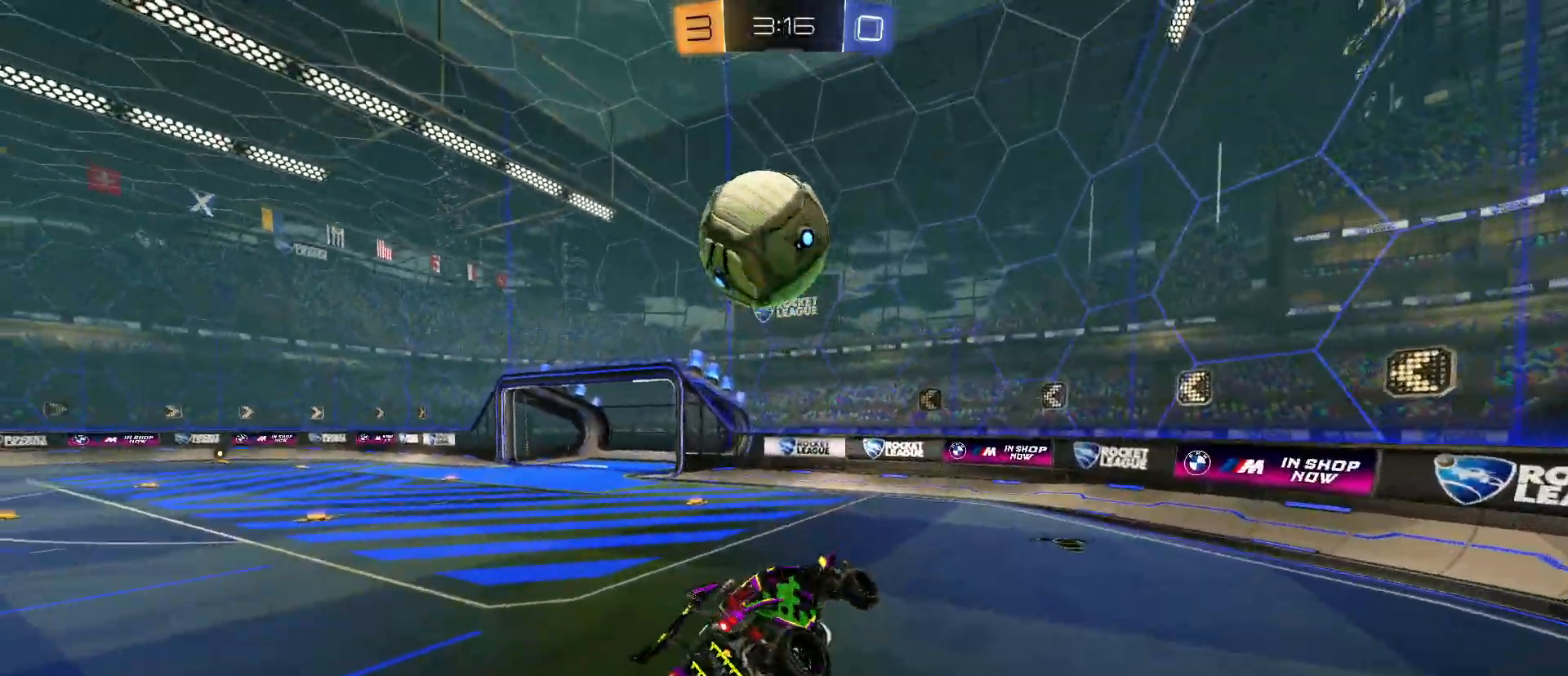
{"keys": [], "mouse": [], "mouse_move": "still", "events": [[183, "a", "up"]]}
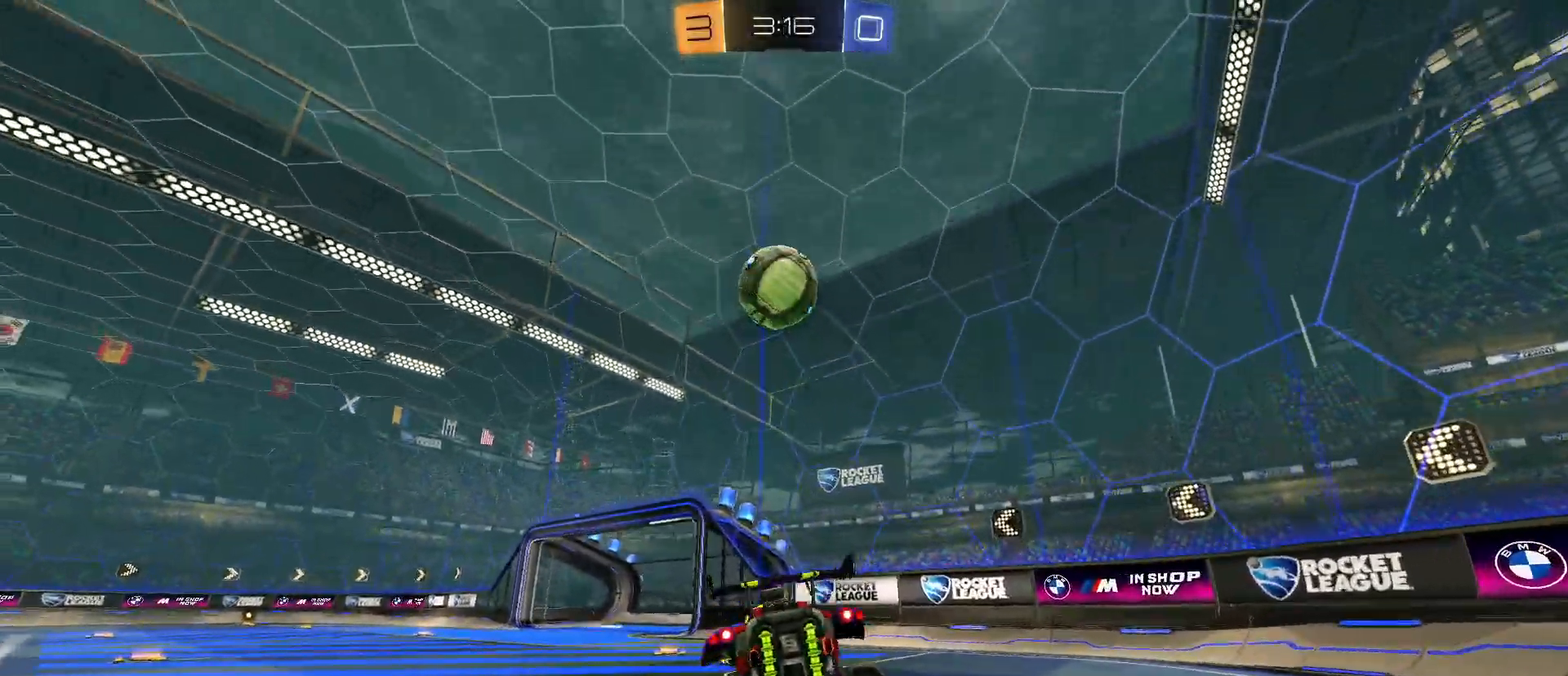
{"keys": ["w"], "mouse": [], "mouse_move": "still", "events": [[50, "a", "down"], [150, "w", "down"], [467, "a", "up"]]}
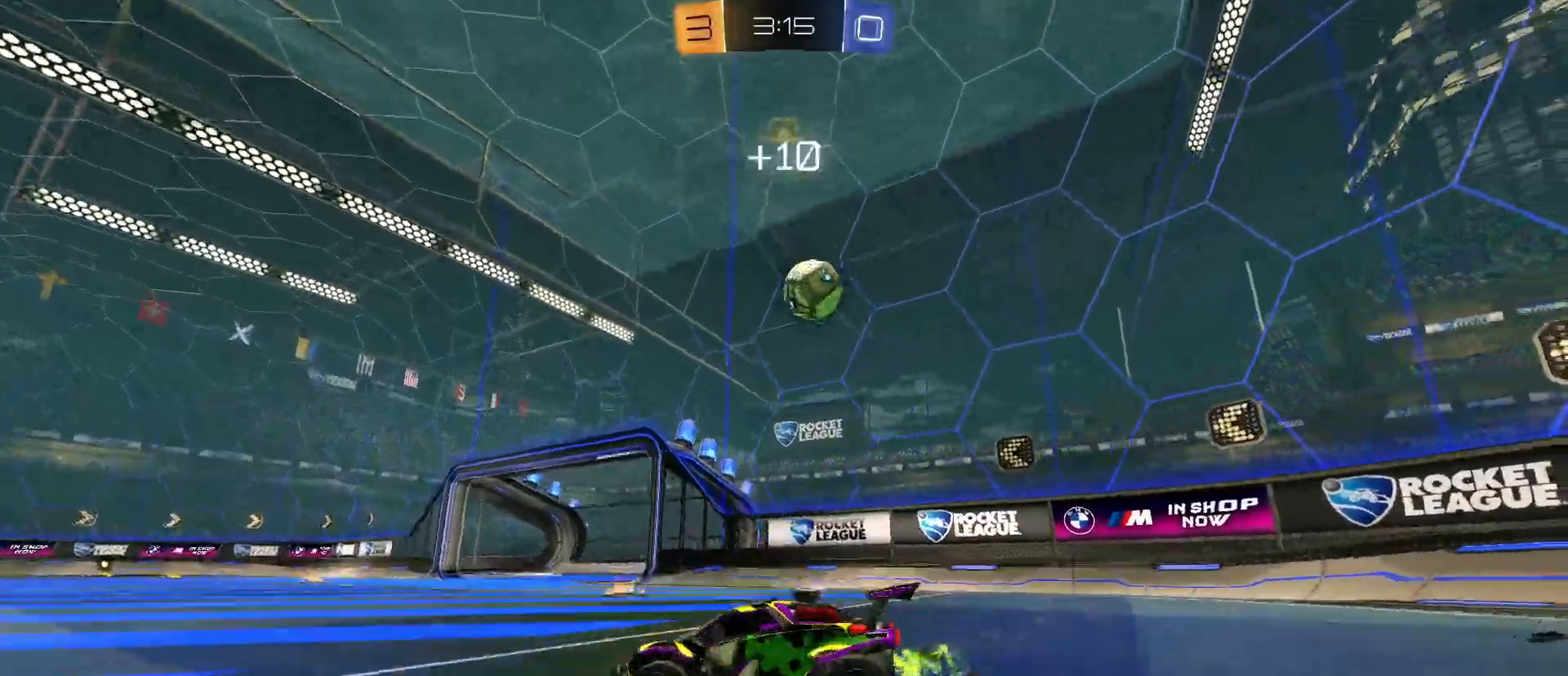
{"keys": [], "mouse": [], "mouse_move": "still", "events": [[67, "d", "down"], [350, "w", "up"], [433, "d", "up"]]}
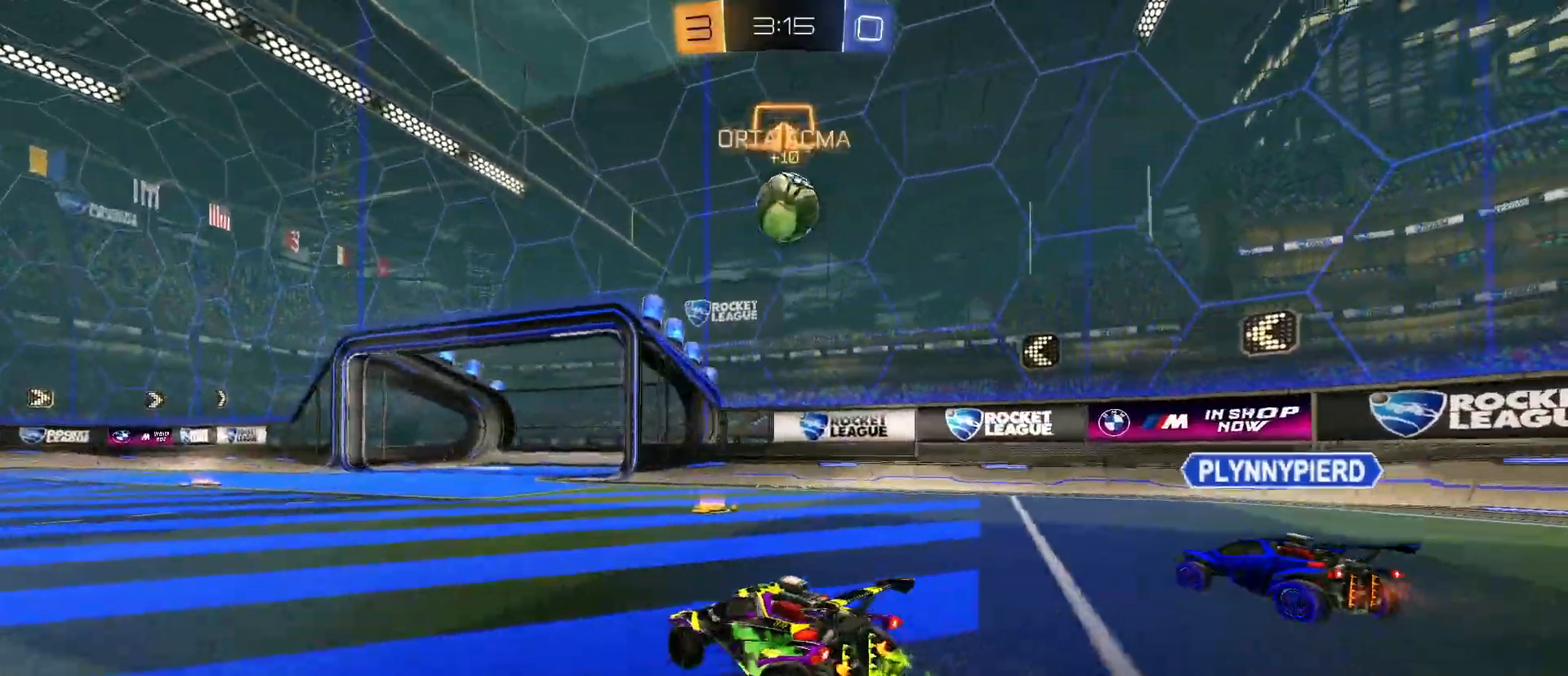
{"keys": ["w"], "mouse": ["left"], "mouse_move": "still", "events": [[33, "mouse_right", "down"], [83, "s", "down"], [167, "d", "down"], [217, "mouse_left", "down"], [267, "d", "up"], [267, "mouse_right", "up"], [317, "s", "up"], [367, "a", "down"], [400, "w", "down"], [450, "a", "up"]]}
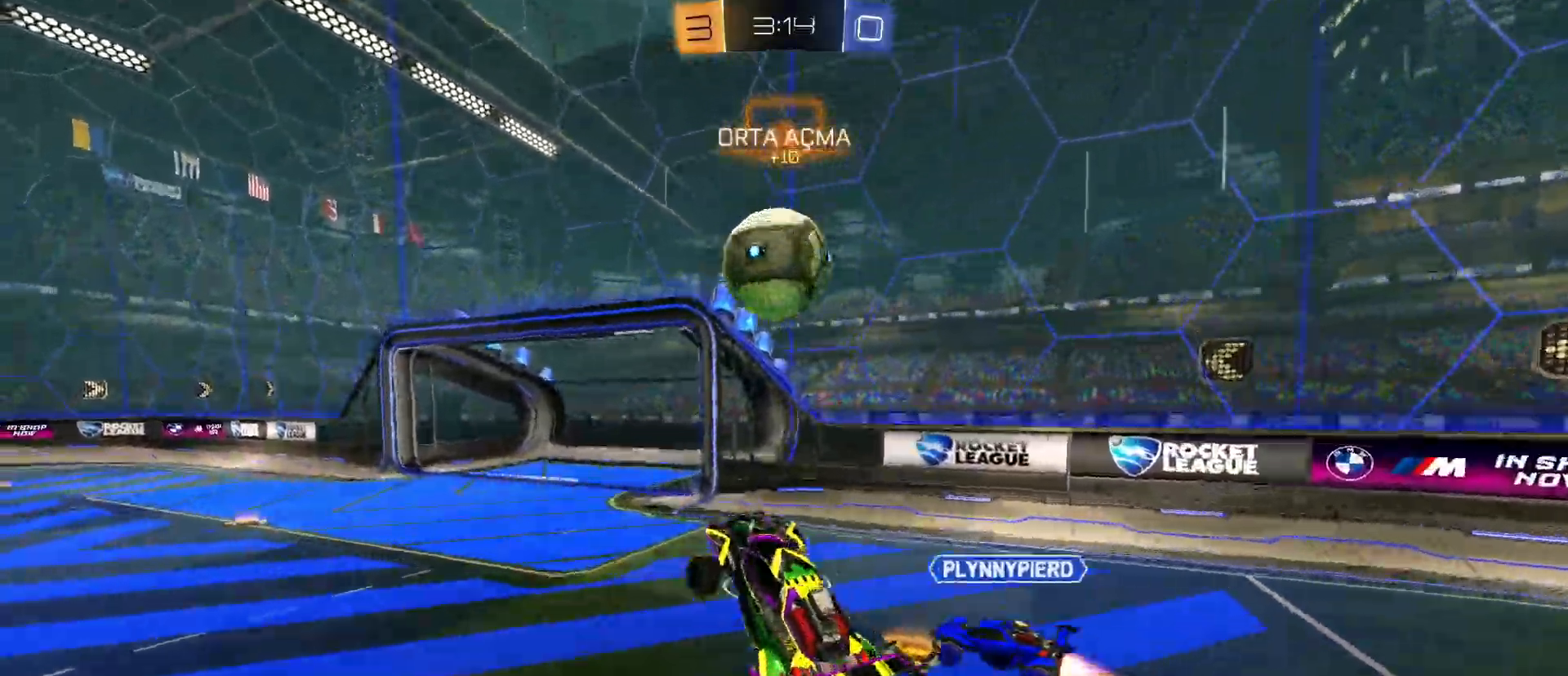
{"keys": ["s"], "mouse": [], "mouse_move": "still", "events": [[150, "mouse_right", "down"], [283, "s", "down"], [283, "w", "up"], [433, "mouse_right", "up"], [483, "mouse_left", "up"]]}
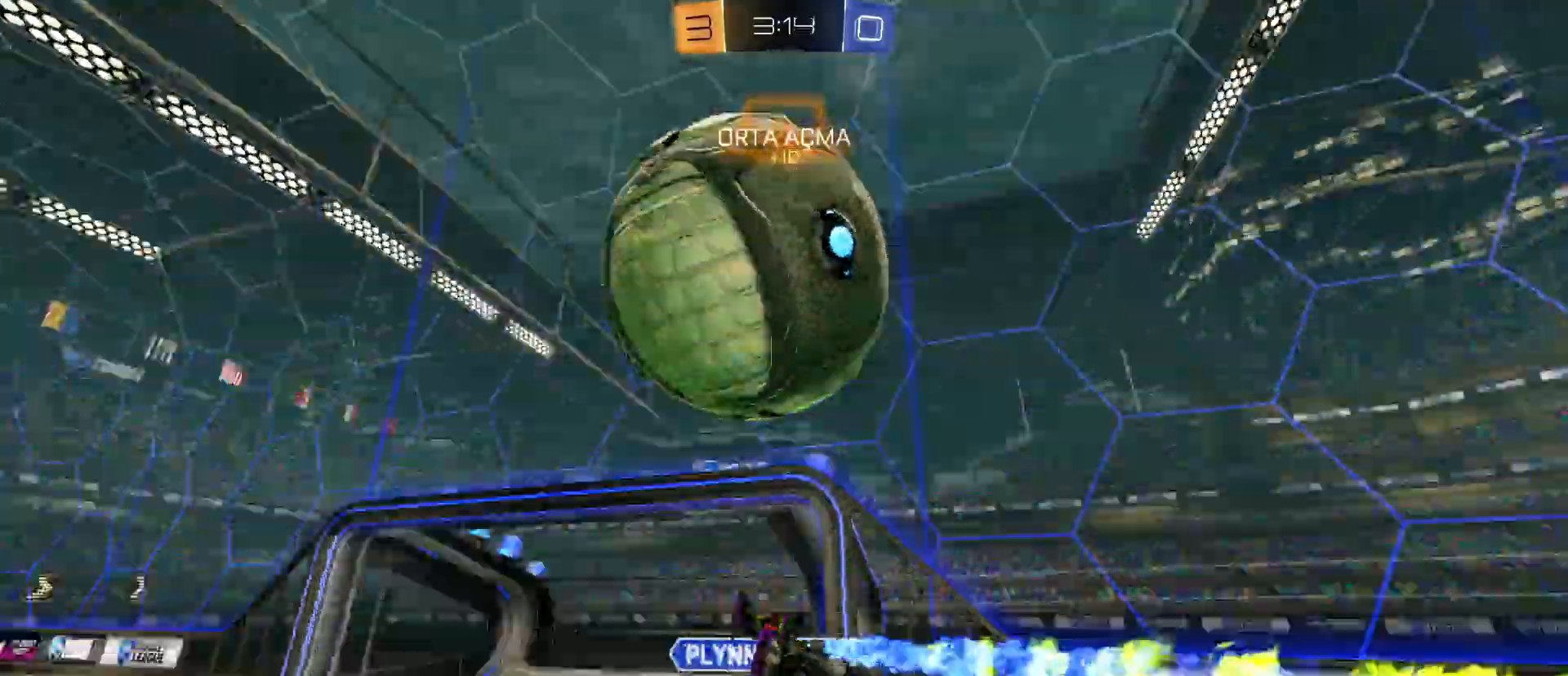
{"keys": ["a", "d", "q", "s", "space"], "mouse": [], "mouse_move": "still", "events": [[167, "q", "down"], [400, "a", "down"], [450, "d", "down"], [483, "space", "down"]]}
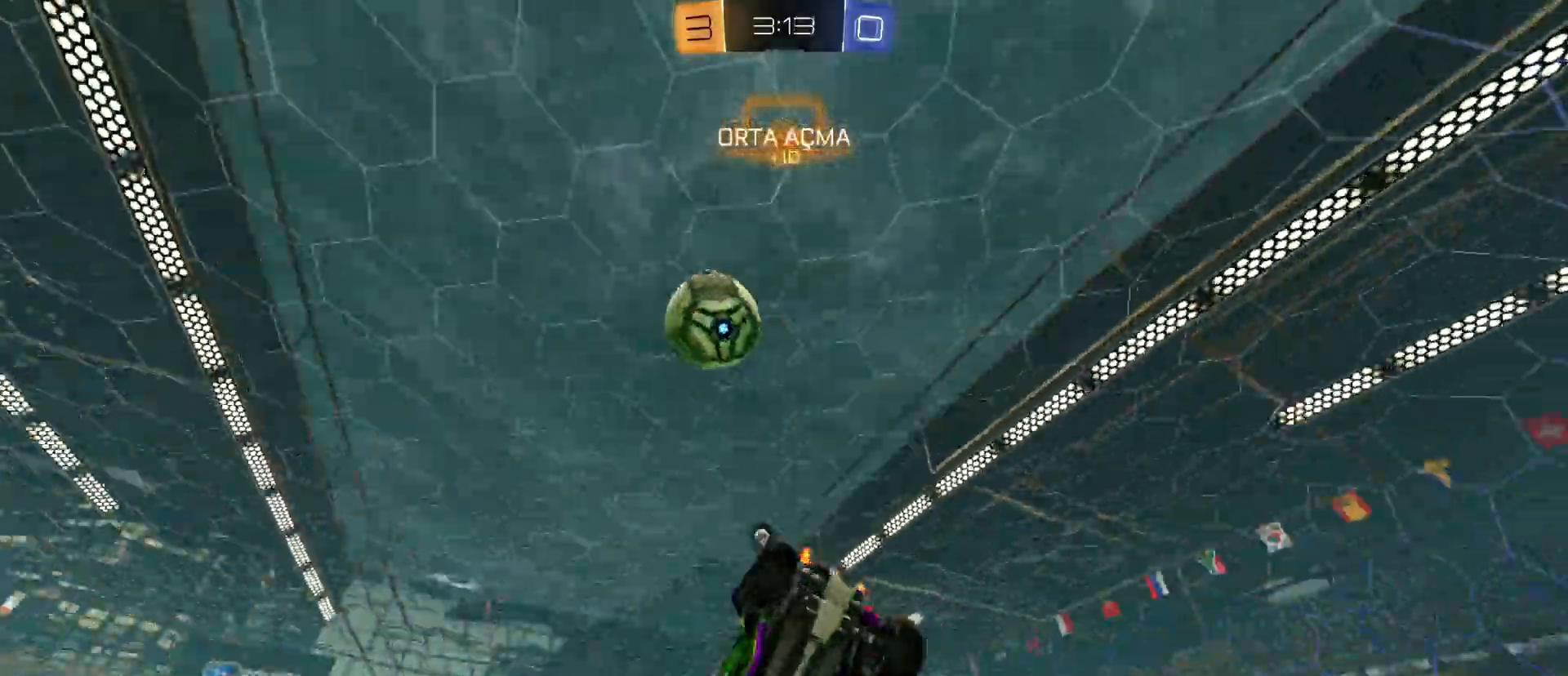
{"keys": ["d"], "mouse": ["left"], "mouse_move": "still", "events": [[83, "a", "up"], [83, "q", "up"], [133, "s", "up"], [133, "space", "up"], [500, "mouse_left", "down"]]}
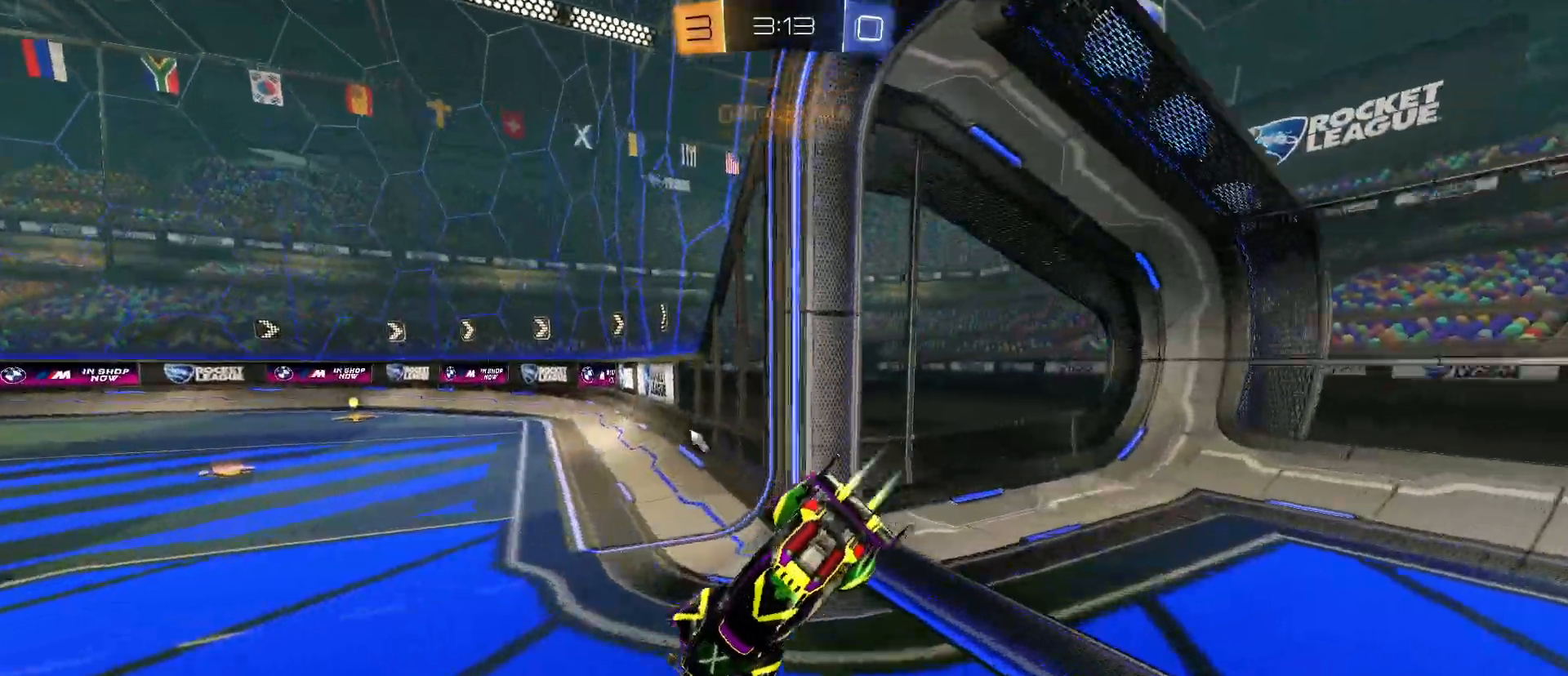
{"keys": ["d", "w"], "mouse": ["left"], "mouse_move": "still", "events": [[150, "w", "down"], [283, "d", "up"], [483, "d", "down"]]}
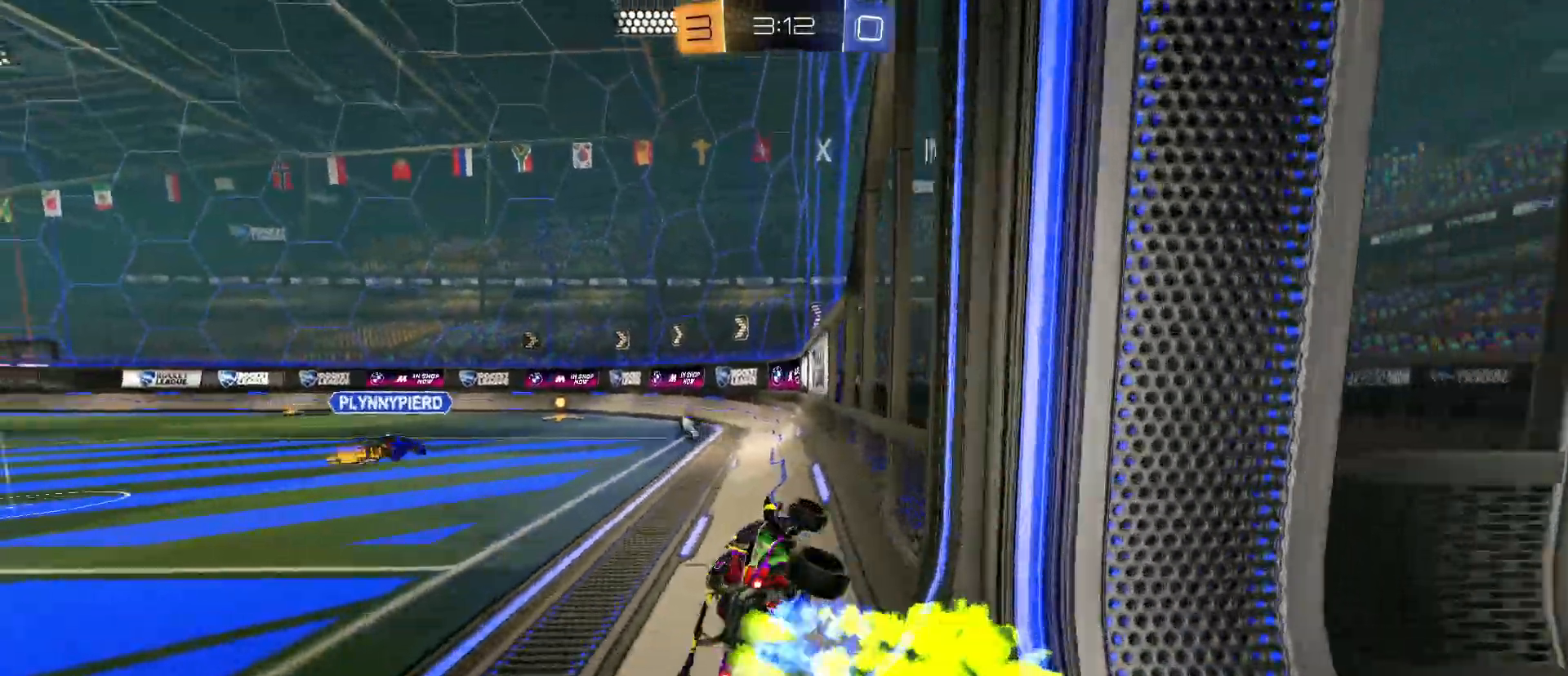
{"keys": ["s"], "mouse": [], "mouse_move": "still", "events": [[117, "d", "up"], [200, "a", "down"], [350, "w", "up"], [400, "mouse_left", "up"], [450, "s", "down"], [500, "a", "up"]]}